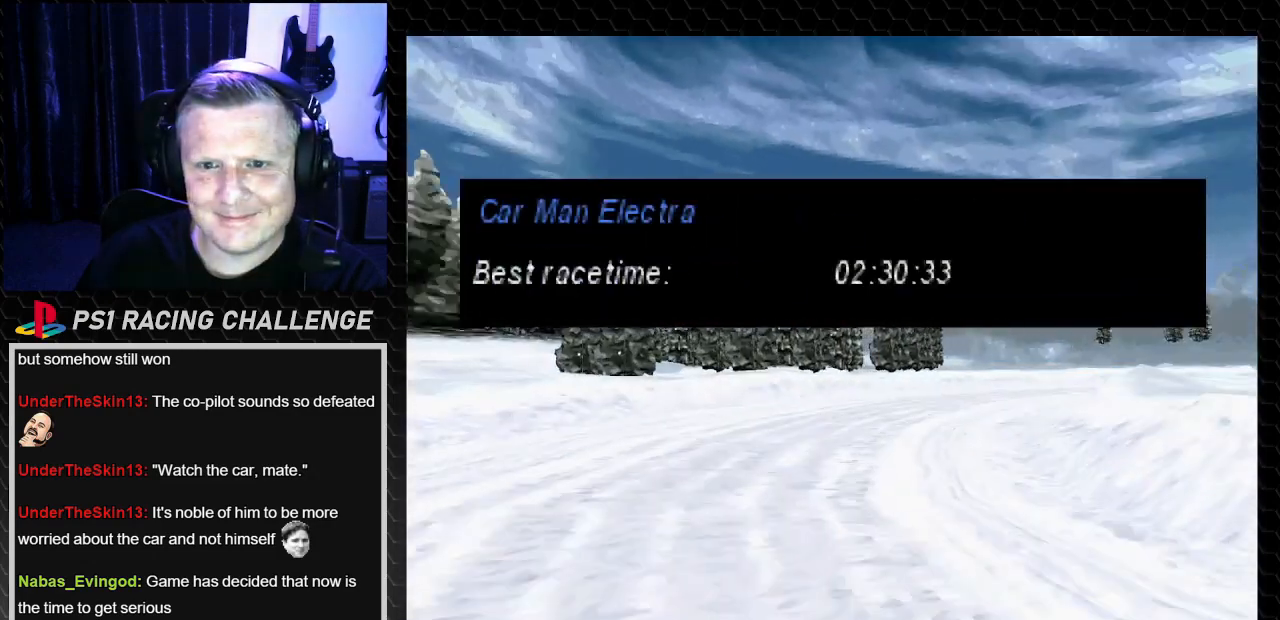
Gameplay with a controller (PlayStation layout); each line is a JSON object with the inputs held at the frame after it. "events" lists button and stick changes between this image and that frame as [ms after this image, input, new state], when the widget could be followed in between. Not read: L3 R3.
{"buttons": [], "left_stick": "center", "right_stick": "center", "events": [[100, "SQUARE", "down"], [233, "SQUARE", "up"]]}
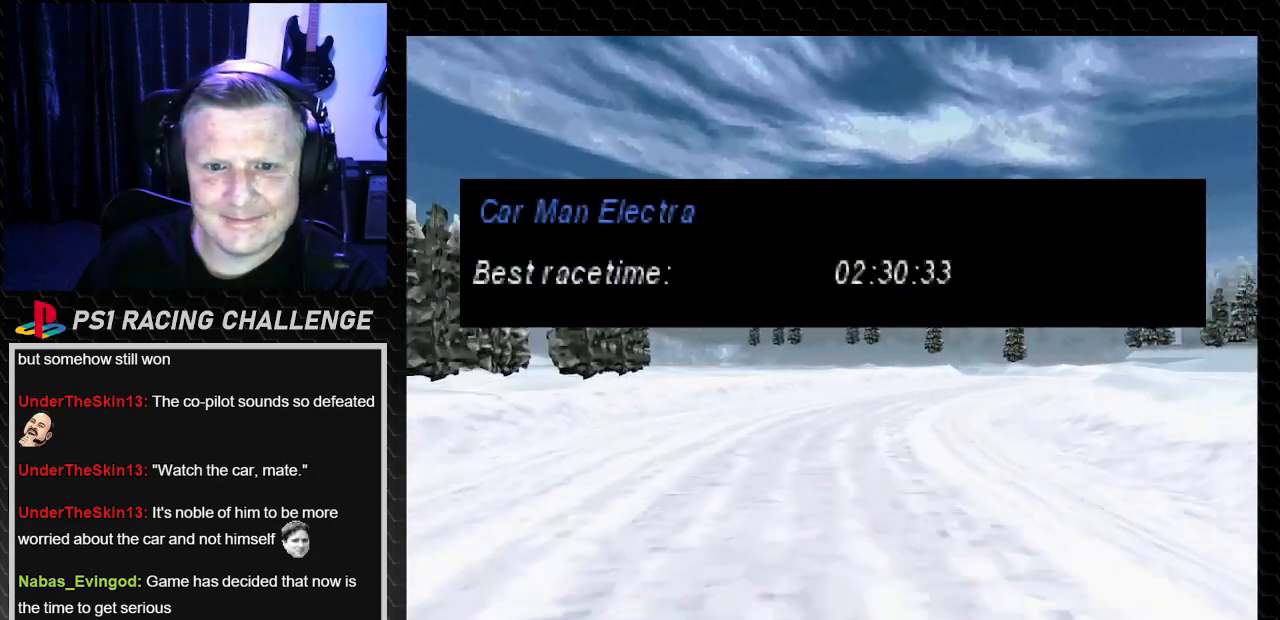
{"buttons": [], "left_stick": "center", "right_stick": "center", "events": [[134, "CROSS", "down"], [134, "right_stick", "down"], [267, "CROSS", "up"], [267, "right_stick", "center"]]}
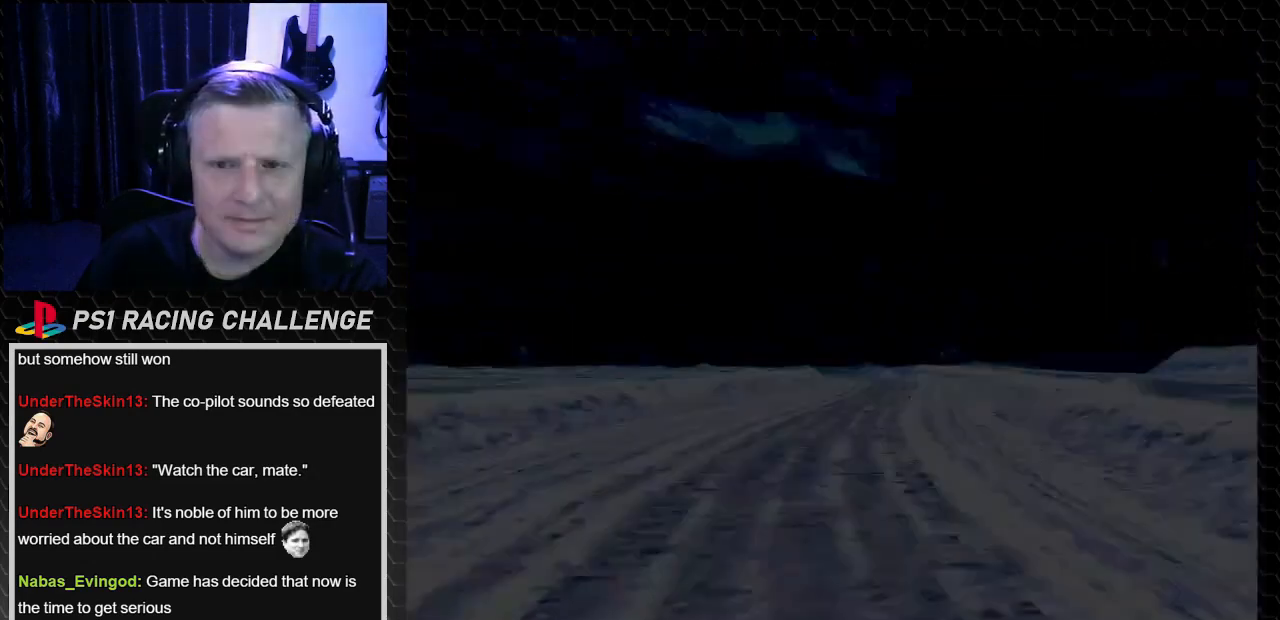
{"buttons": ["TRIANGLE"], "left_stick": "center", "right_stick": "up", "events": [[67, "right_stick", "up-left"], [200, "TRIANGLE", "down"], [300, "right_stick", "up-right"], [367, "right_stick", "up"]]}
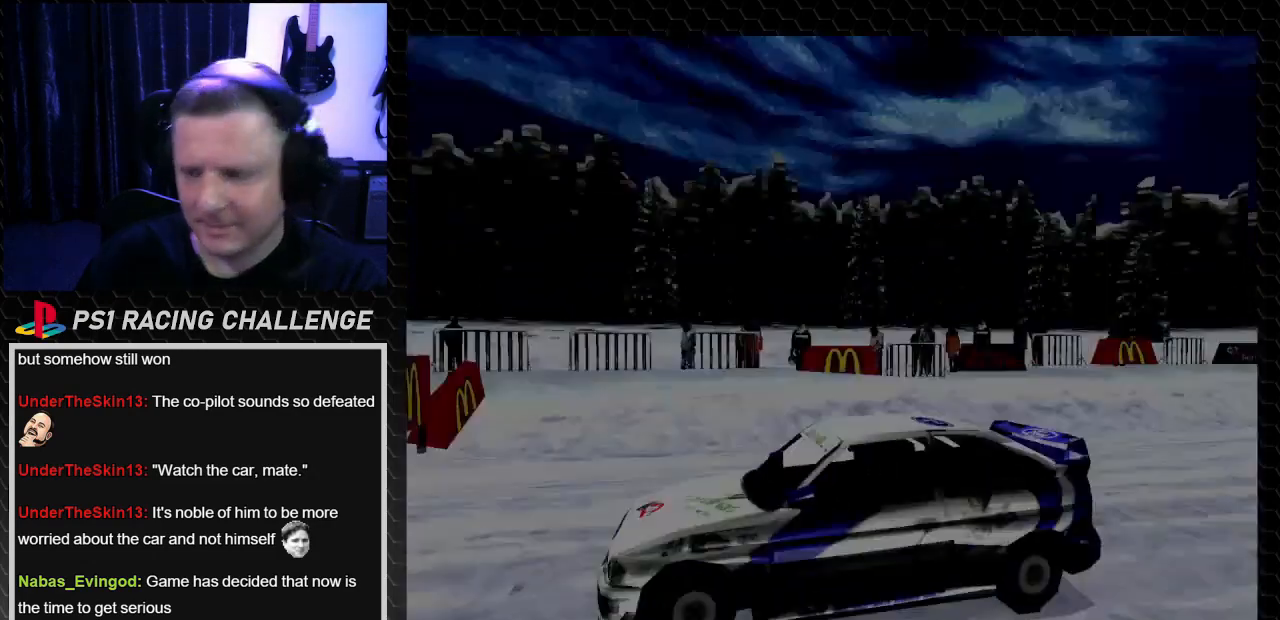
{"buttons": ["TRIANGLE"], "left_stick": "center", "right_stick": "up", "events": []}
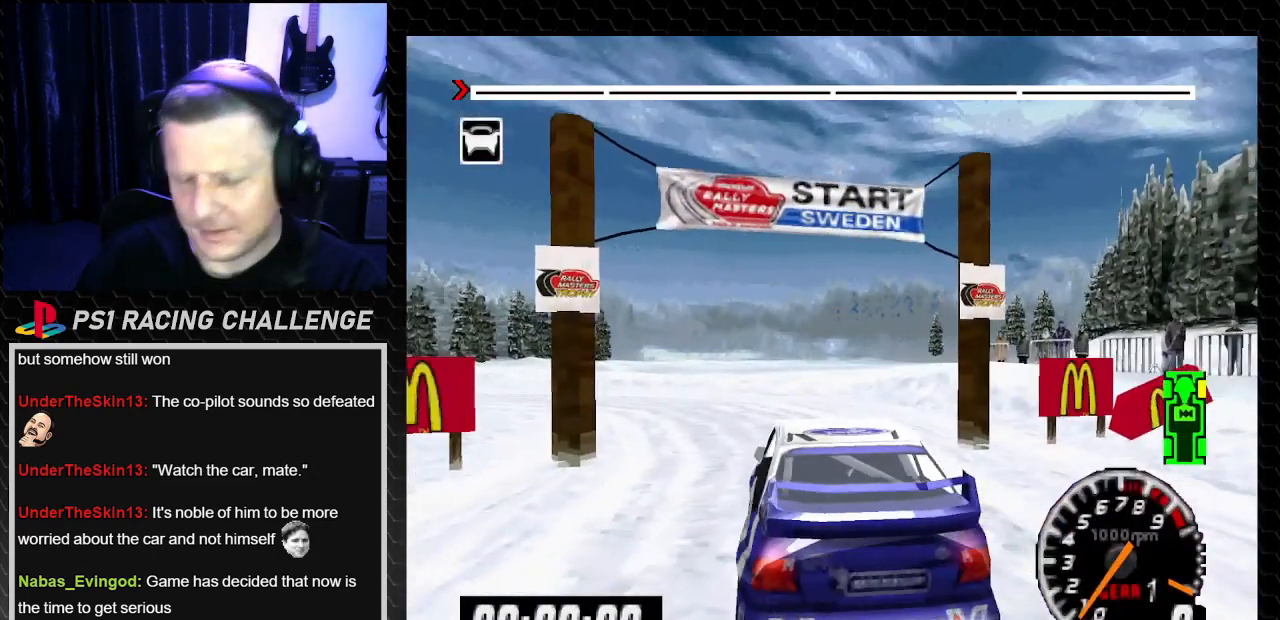
{"buttons": ["TRIANGLE"], "left_stick": "center", "right_stick": "up", "events": []}
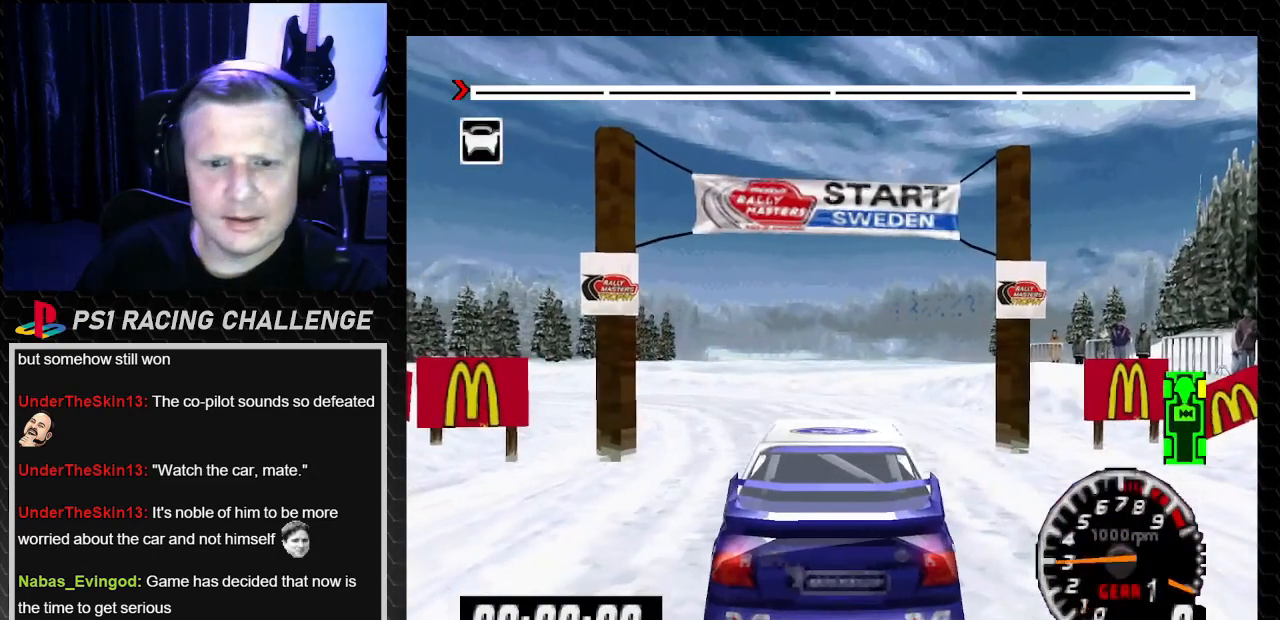
{"buttons": ["TRIANGLE"], "left_stick": "center", "right_stick": "up", "events": []}
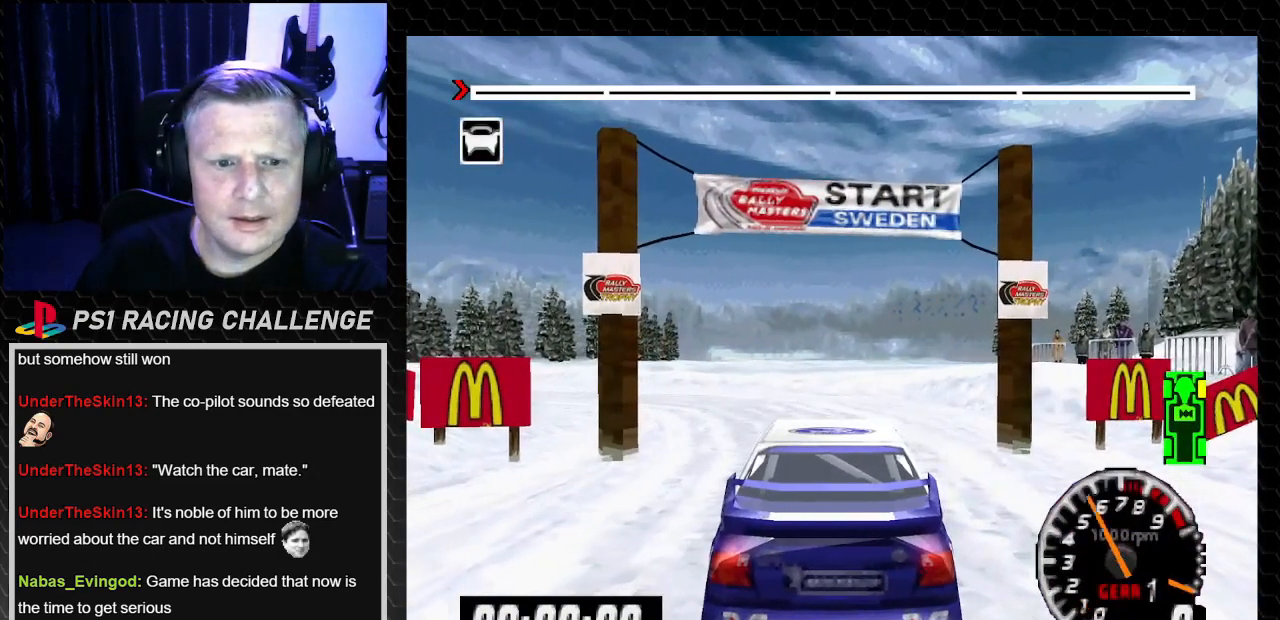
{"buttons": ["TRIANGLE"], "left_stick": "center", "right_stick": "up", "events": []}
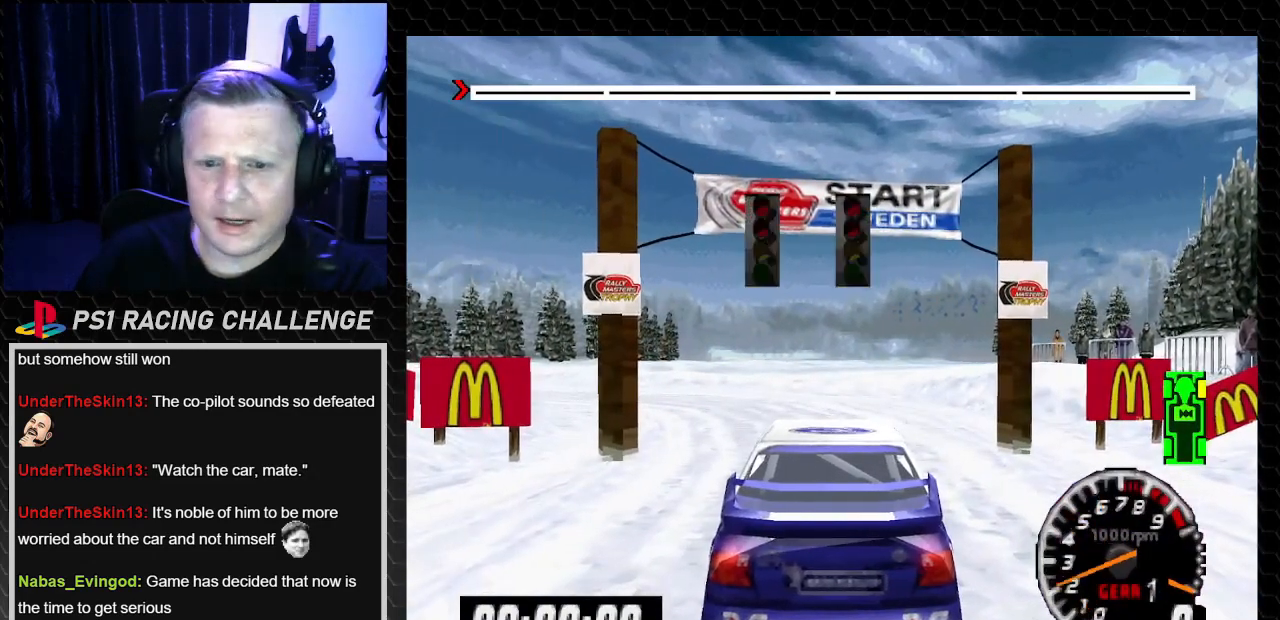
{"buttons": ["TRIANGLE"], "left_stick": "center", "right_stick": "up", "events": []}
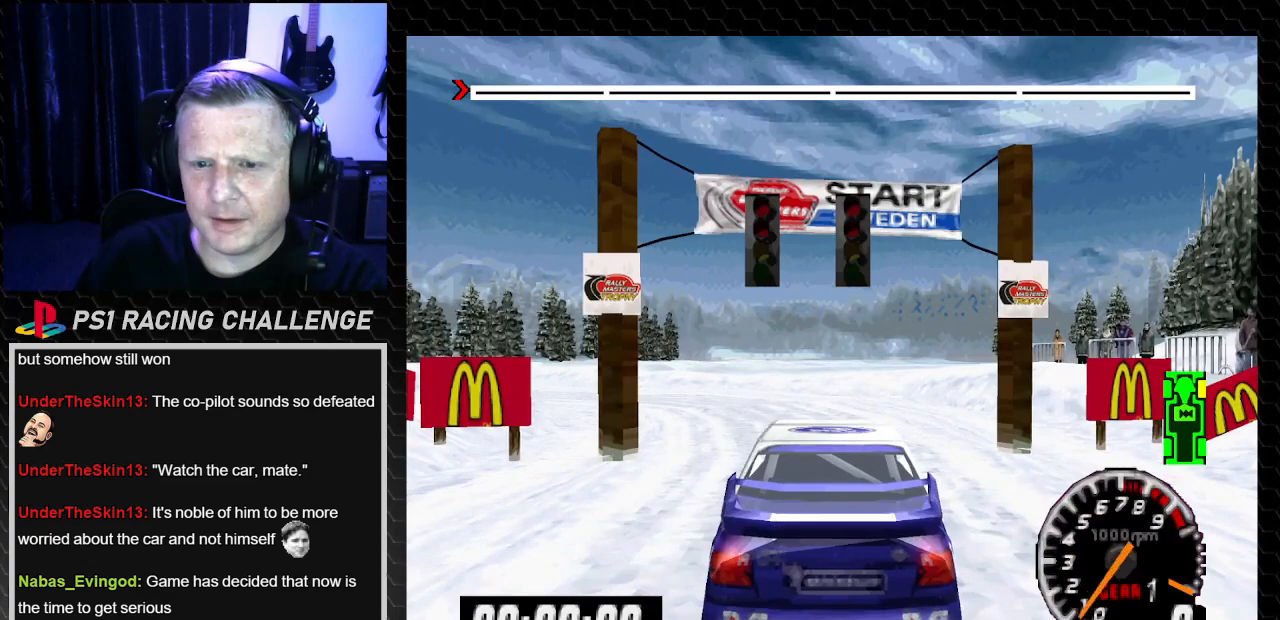
{"buttons": ["TRIANGLE"], "left_stick": "center", "right_stick": "up", "events": []}
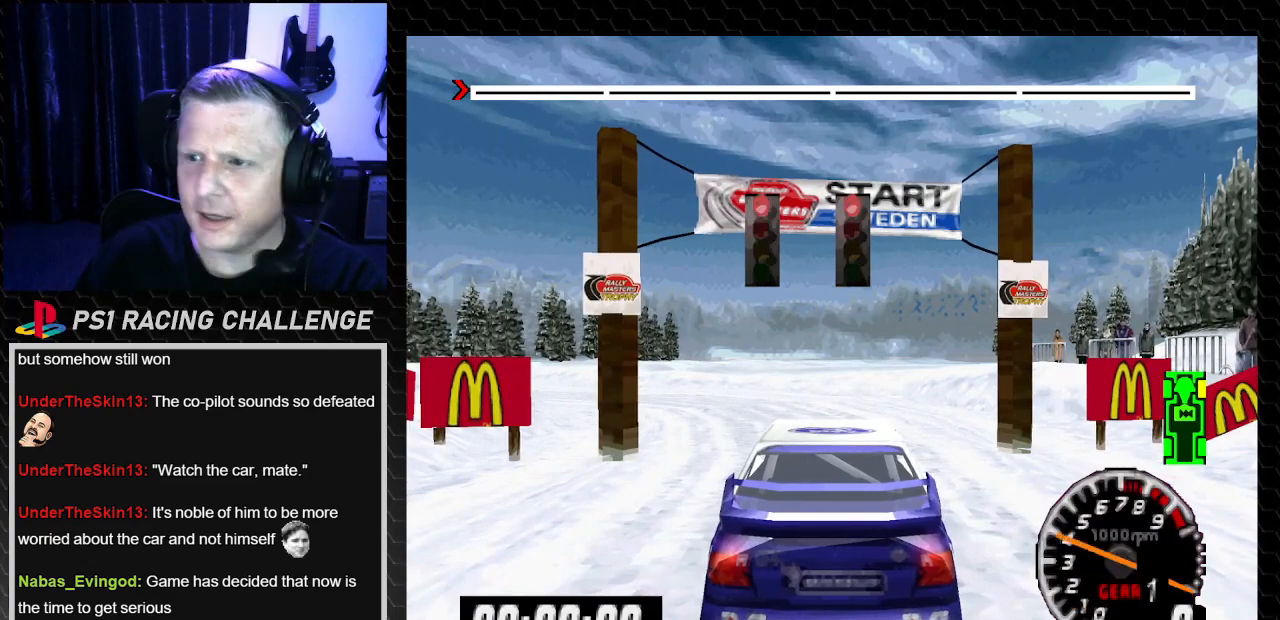
{"buttons": ["TRIANGLE"], "left_stick": "center", "right_stick": "up", "events": []}
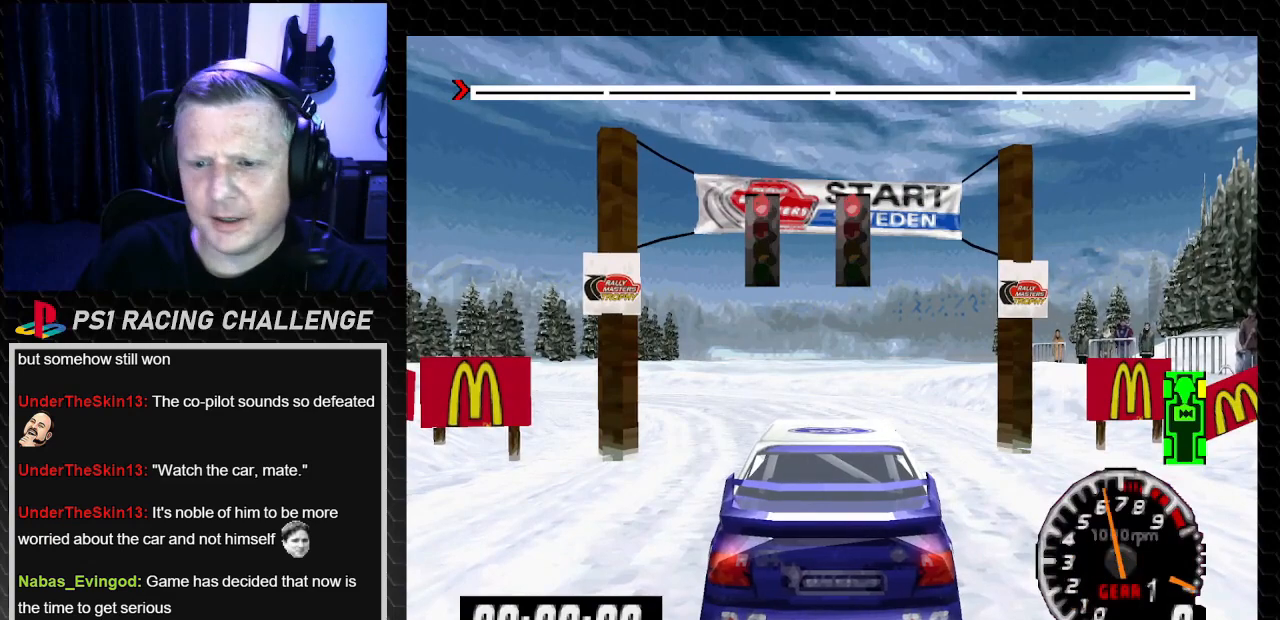
{"buttons": ["TRIANGLE"], "left_stick": "center", "right_stick": "up", "events": []}
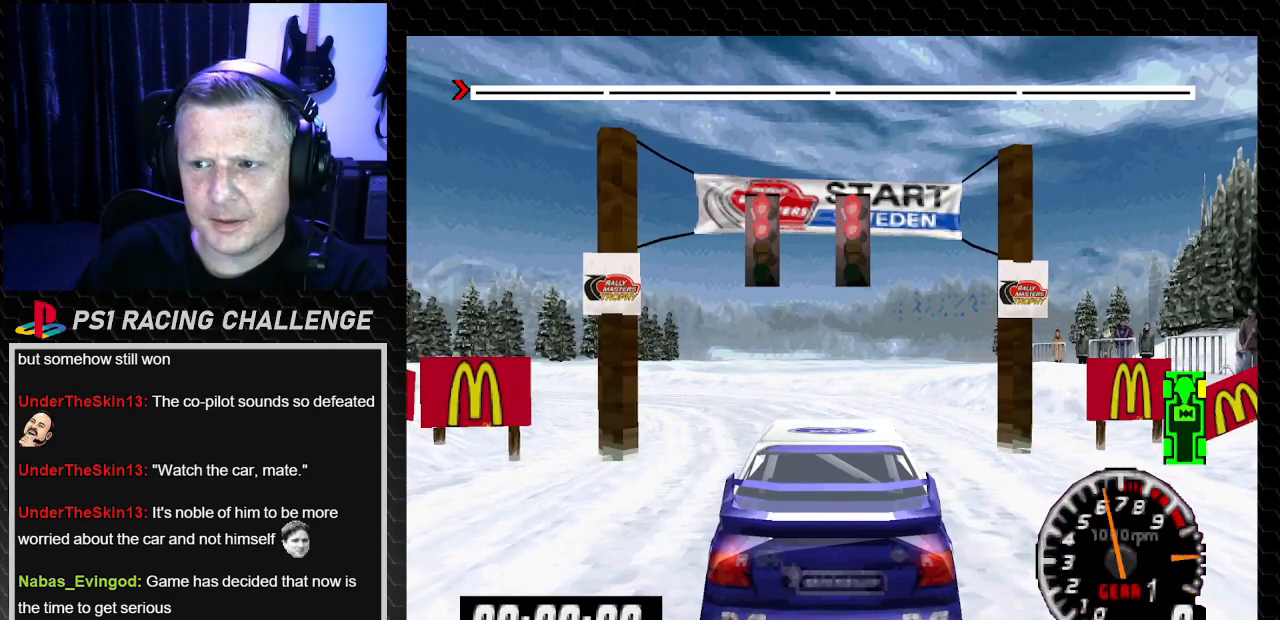
{"buttons": ["TRIANGLE"], "left_stick": "center", "right_stick": "up", "events": []}
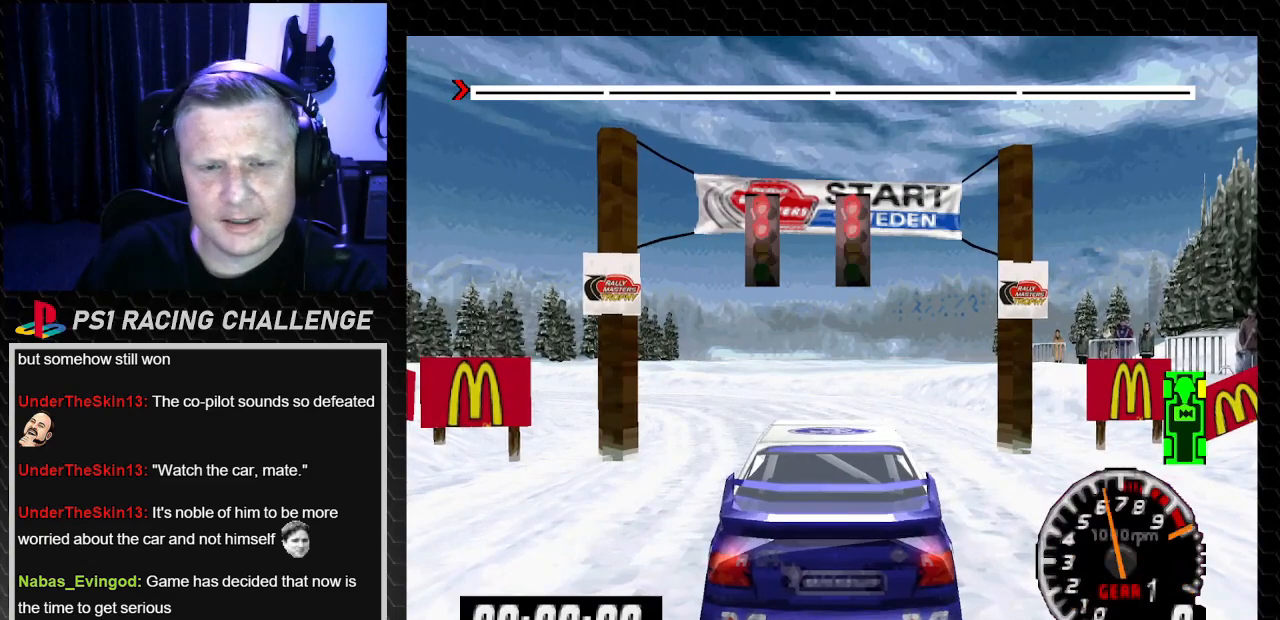
{"buttons": ["TRIANGLE"], "left_stick": "center", "right_stick": "up", "events": []}
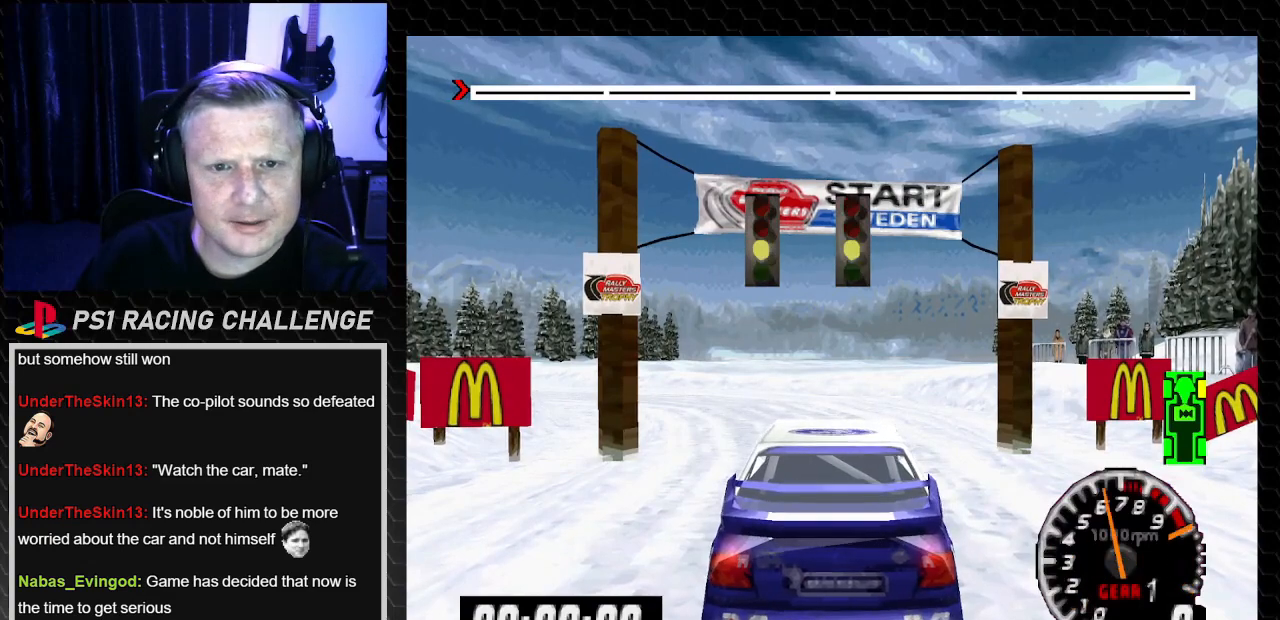
{"buttons": ["TRIANGLE"], "left_stick": "center", "right_stick": "up", "events": []}
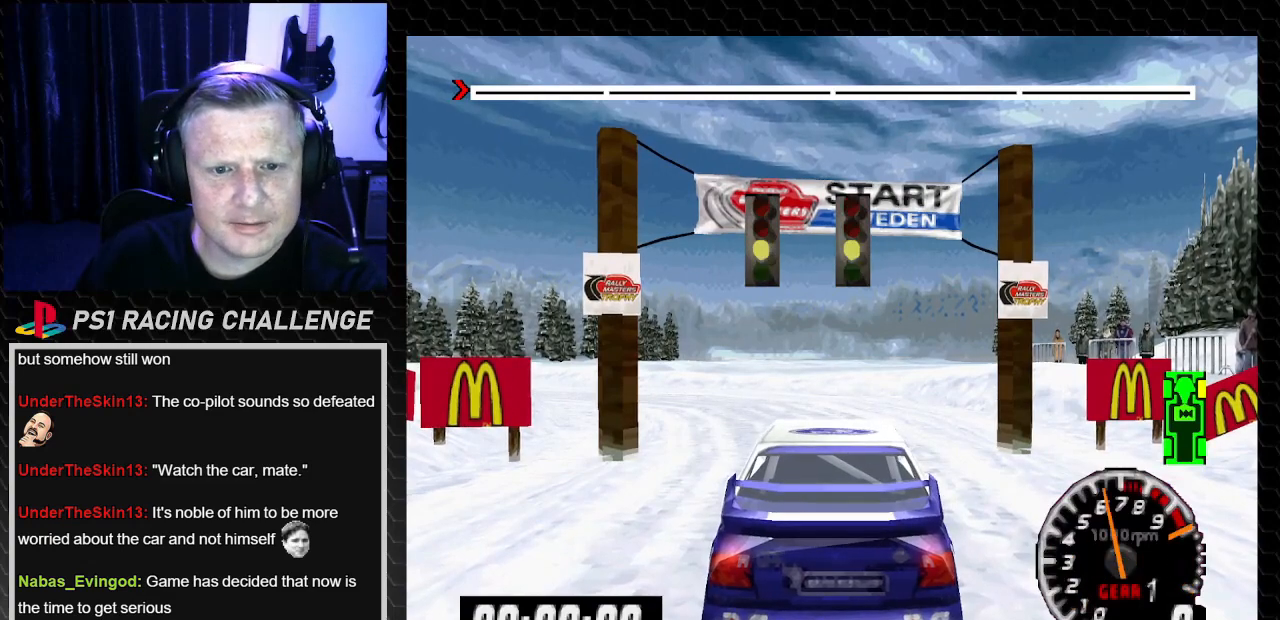
{"buttons": ["TRIANGLE", "DPAD_LEFT"], "left_stick": "left", "right_stick": "up", "events": [[334, "DPAD_LEFT", "down"], [367, "left_stick", "left"]]}
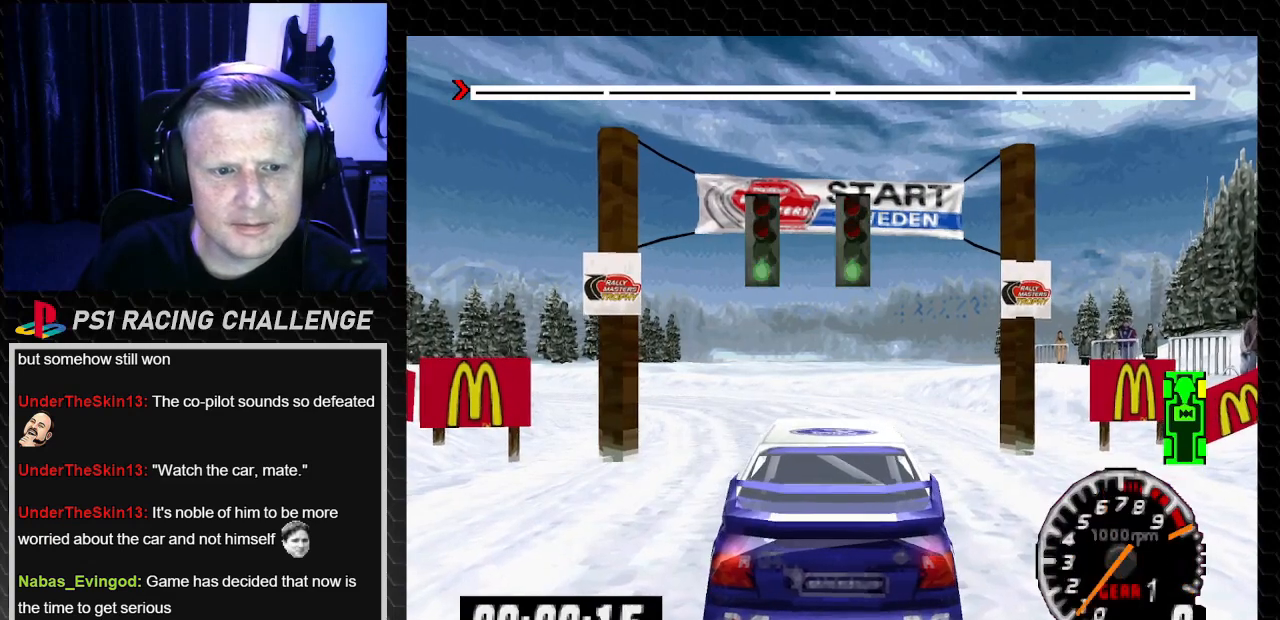
{"buttons": ["TRIANGLE", "DPAD_LEFT"], "left_stick": "left", "right_stick": "up", "events": [[34, "DPAD_LEFT", "up"], [34, "left_stick", "center"], [434, "DPAD_LEFT", "down"], [434, "left_stick", "left"]]}
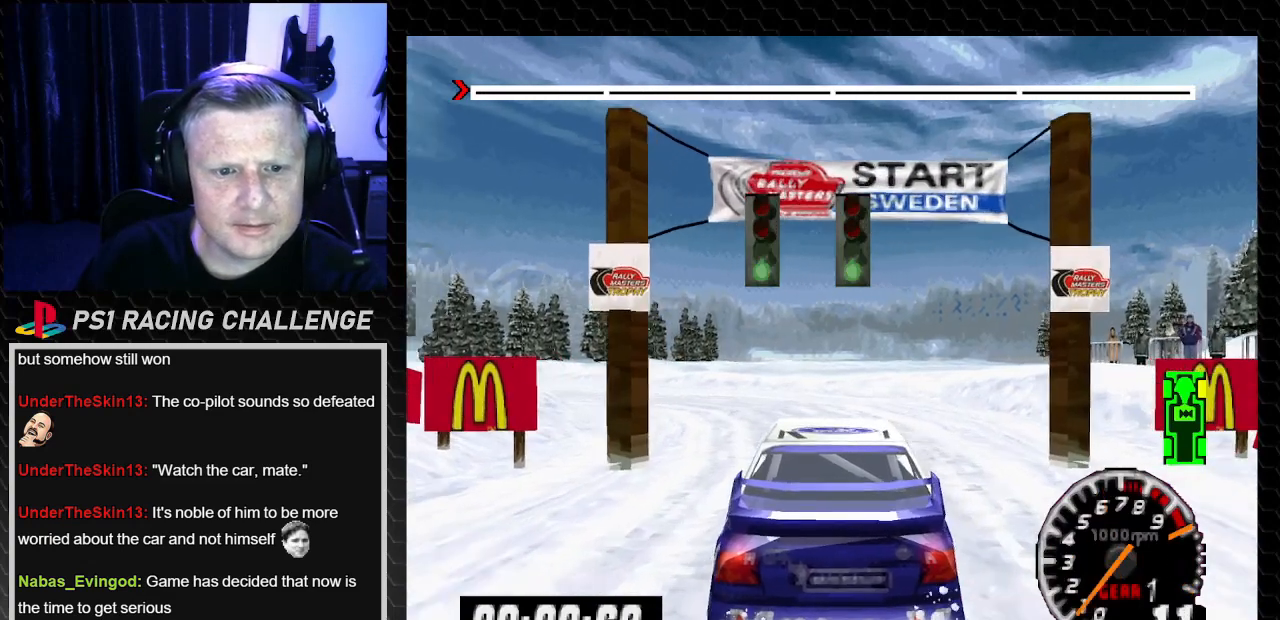
{"buttons": ["TRIANGLE"], "left_stick": "center", "right_stick": "up", "events": [[67, "DPAD_LEFT", "up"], [67, "left_stick", "center"]]}
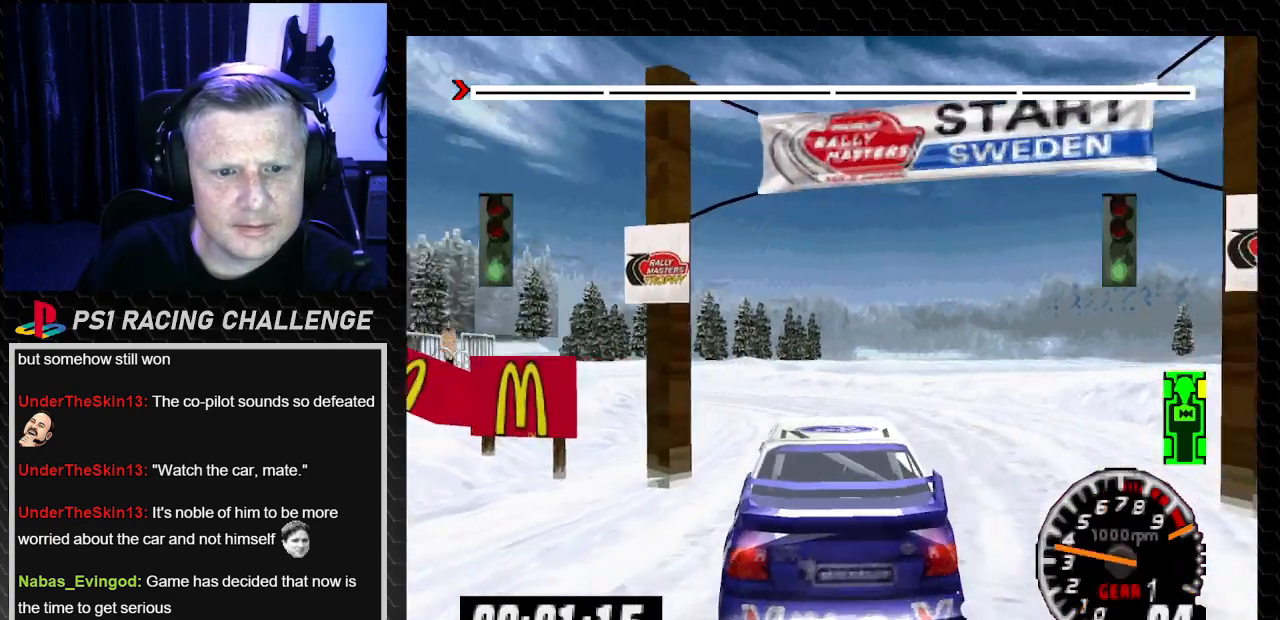
{"buttons": ["TRIANGLE", "DPAD_LEFT"], "left_stick": "left", "right_stick": "up", "events": [[467, "DPAD_LEFT", "down"], [501, "left_stick", "left"]]}
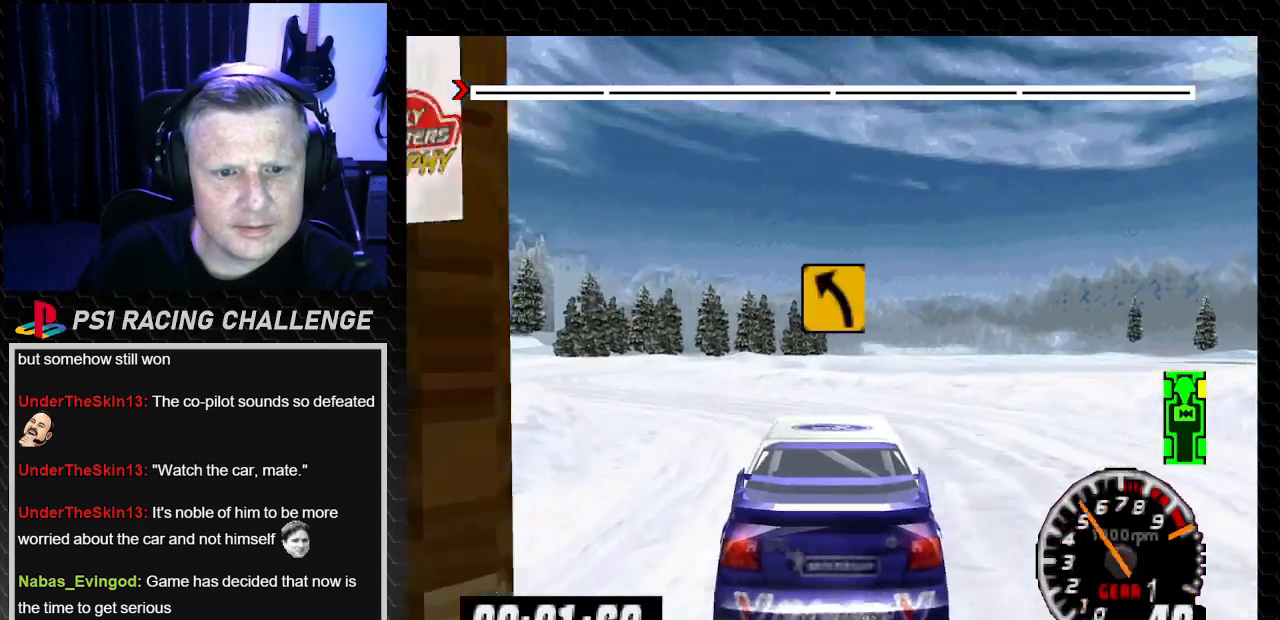
{"buttons": ["TRIANGLE", "DPAD_LEFT"], "left_stick": "left", "right_stick": "up", "events": [[367, "left_stick", "center"], [400, "DPAD_LEFT", "up"], [500, "DPAD_LEFT", "down"], [500, "left_stick", "left"]]}
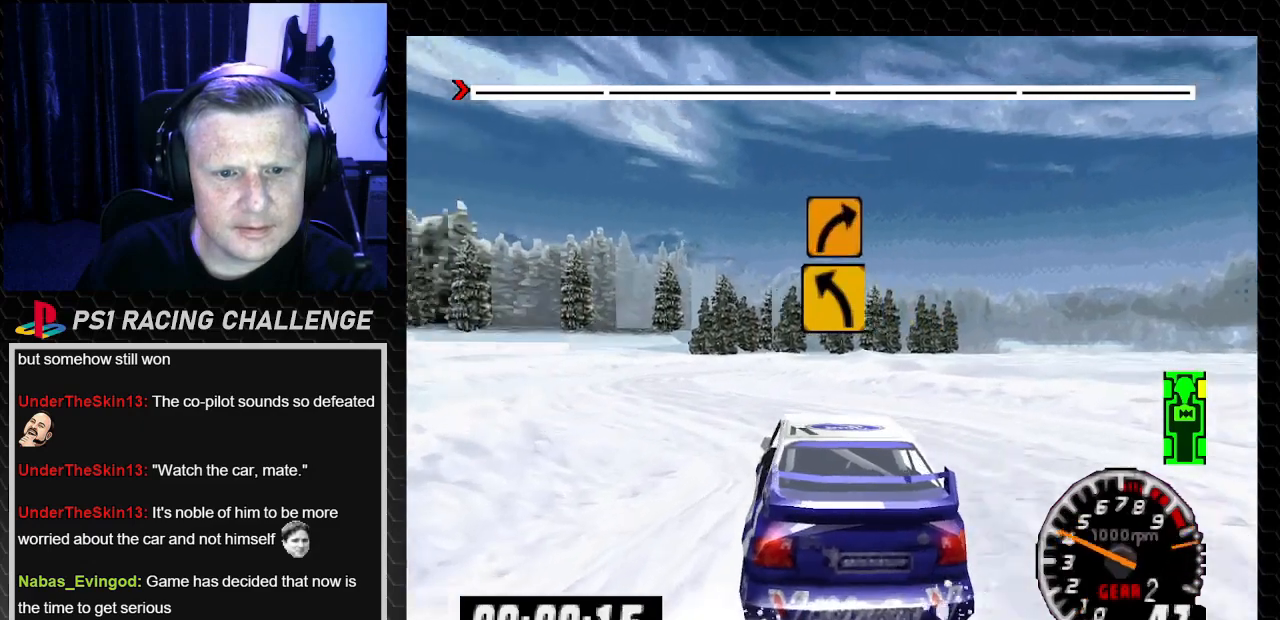
{"buttons": ["TRIANGLE"], "left_stick": "center", "right_stick": "up", "events": [[201, "DPAD_LEFT", "up"], [201, "left_stick", "center"]]}
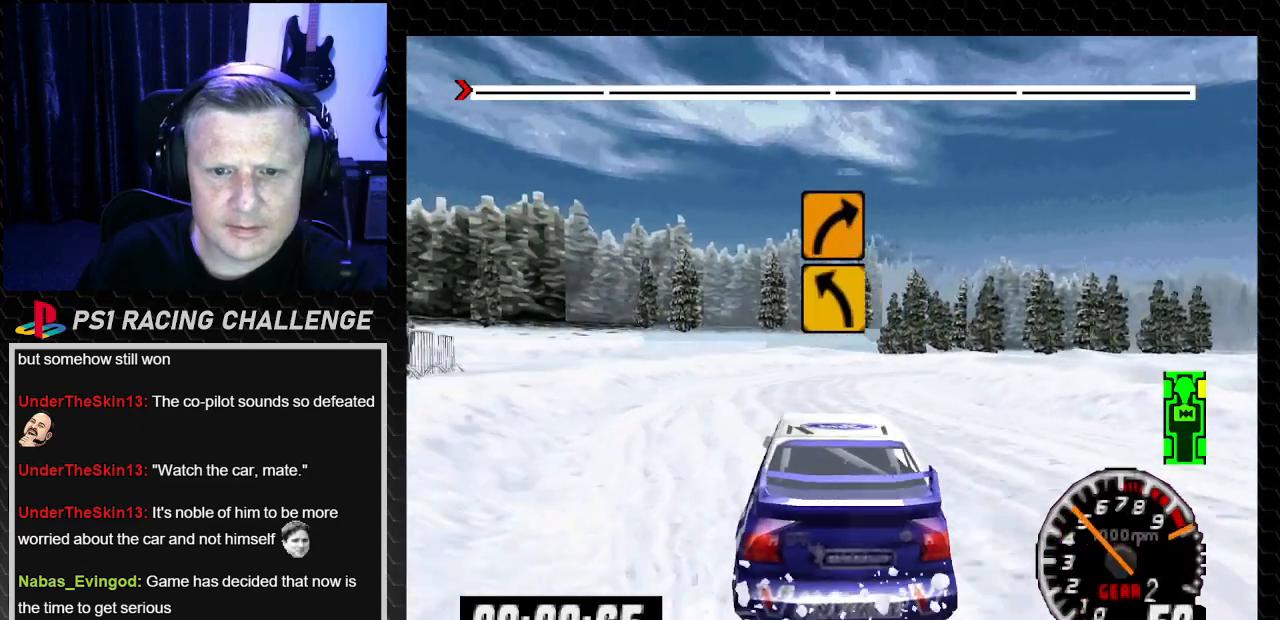
{"buttons": ["TRIANGLE"], "left_stick": "center", "right_stick": "up", "events": [[233, "DPAD_LEFT", "down"], [233, "left_stick", "left"], [334, "DPAD_LEFT", "up"], [334, "left_stick", "center"]]}
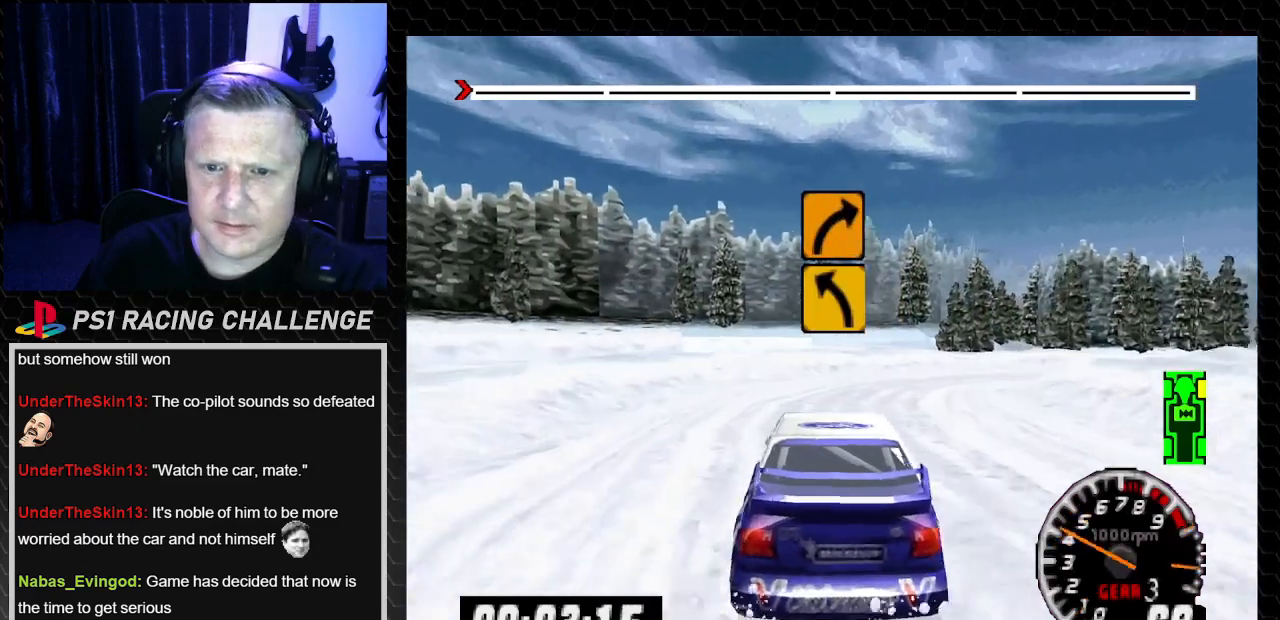
{"buttons": ["DPAD_RIGHT"], "left_stick": "right", "right_stick": "center", "events": [[134, "DPAD_RIGHT", "down"], [134, "left_stick", "right"], [367, "TRIANGLE", "up"], [367, "right_stick", "center"]]}
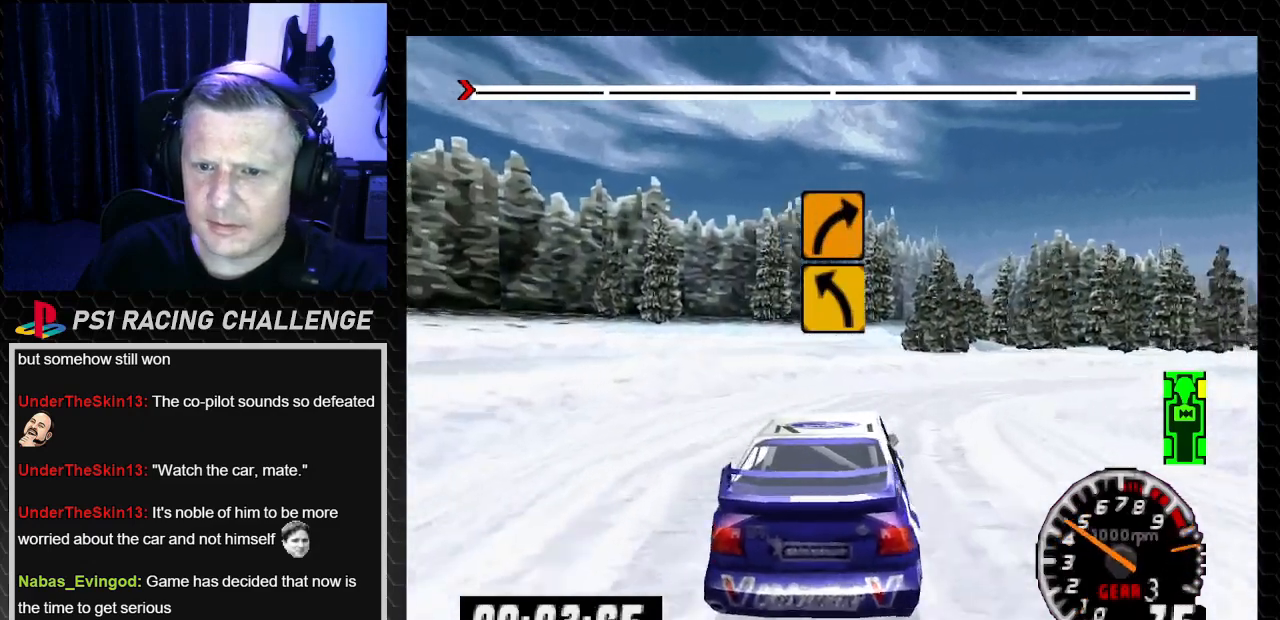
{"buttons": ["TRIANGLE"], "left_stick": "center", "right_stick": "up", "events": [[167, "right_stick", "up"], [334, "right_stick", "center"], [467, "DPAD_RIGHT", "up"], [467, "left_stick", "center"], [467, "right_stick", "up"], [500, "TRIANGLE", "down"]]}
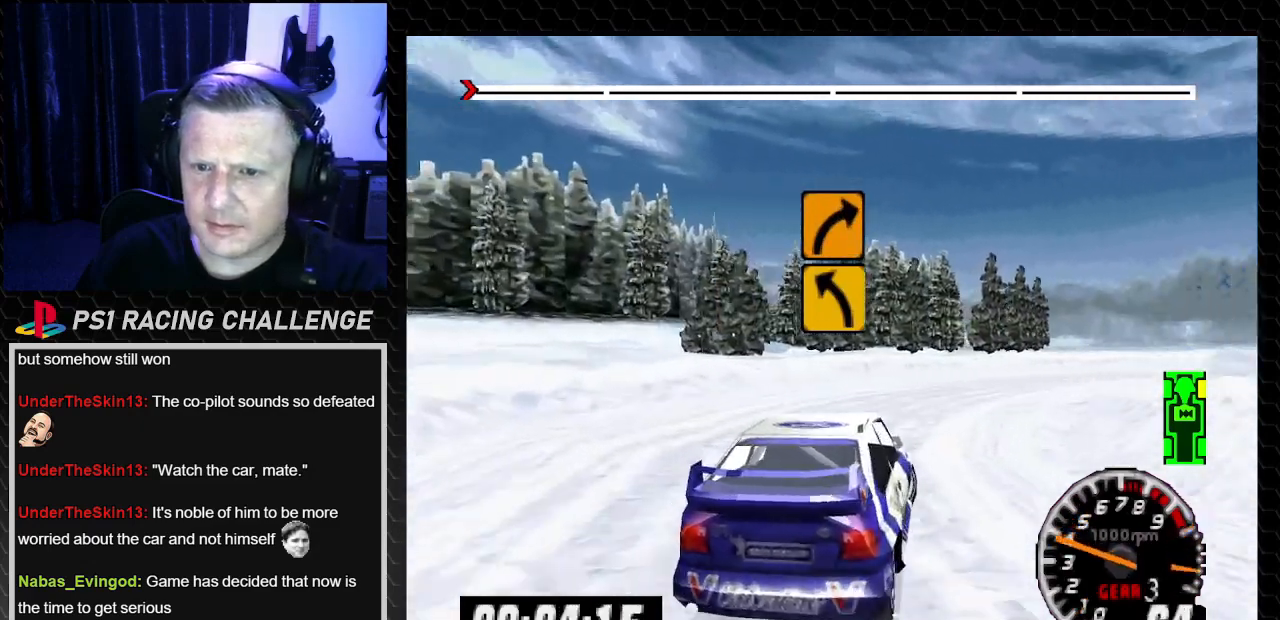
{"buttons": ["TRIANGLE", "DPAD_LEFT"], "left_stick": "left", "right_stick": "up", "events": [[434, "DPAD_LEFT", "down"], [434, "left_stick", "left"]]}
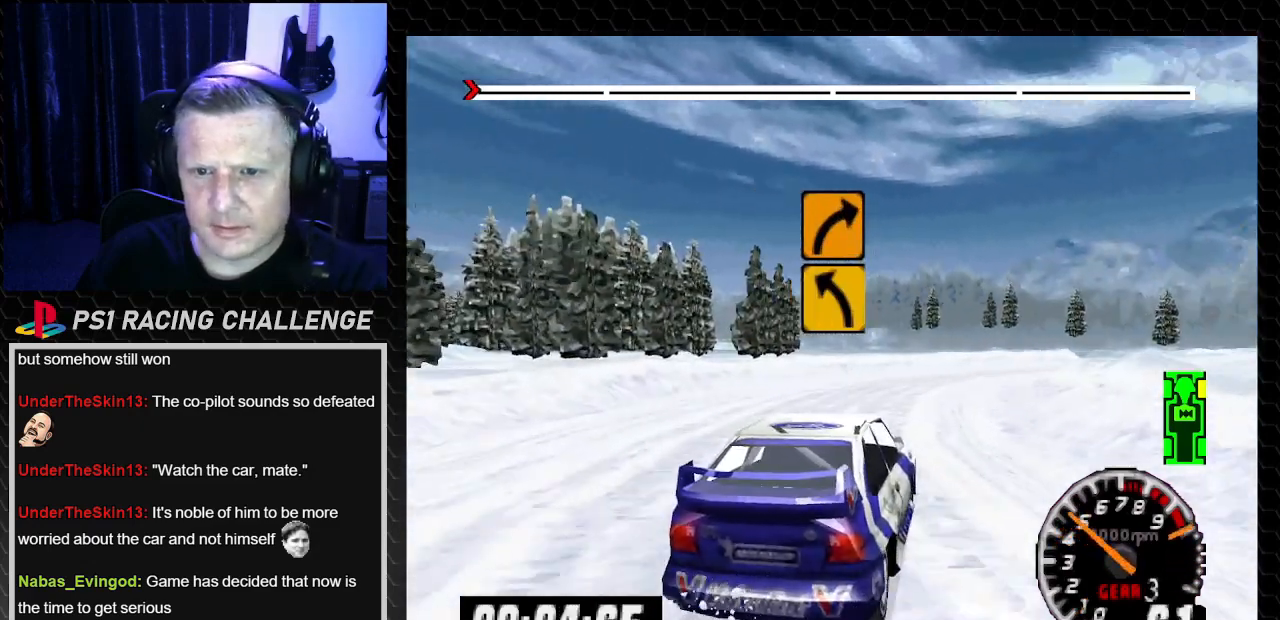
{"buttons": ["TRIANGLE", "DPAD_RIGHT"], "left_stick": "right", "right_stick": "up", "events": [[67, "DPAD_LEFT", "up"], [100, "DPAD_RIGHT", "down"], [100, "left_stick", "right"]]}
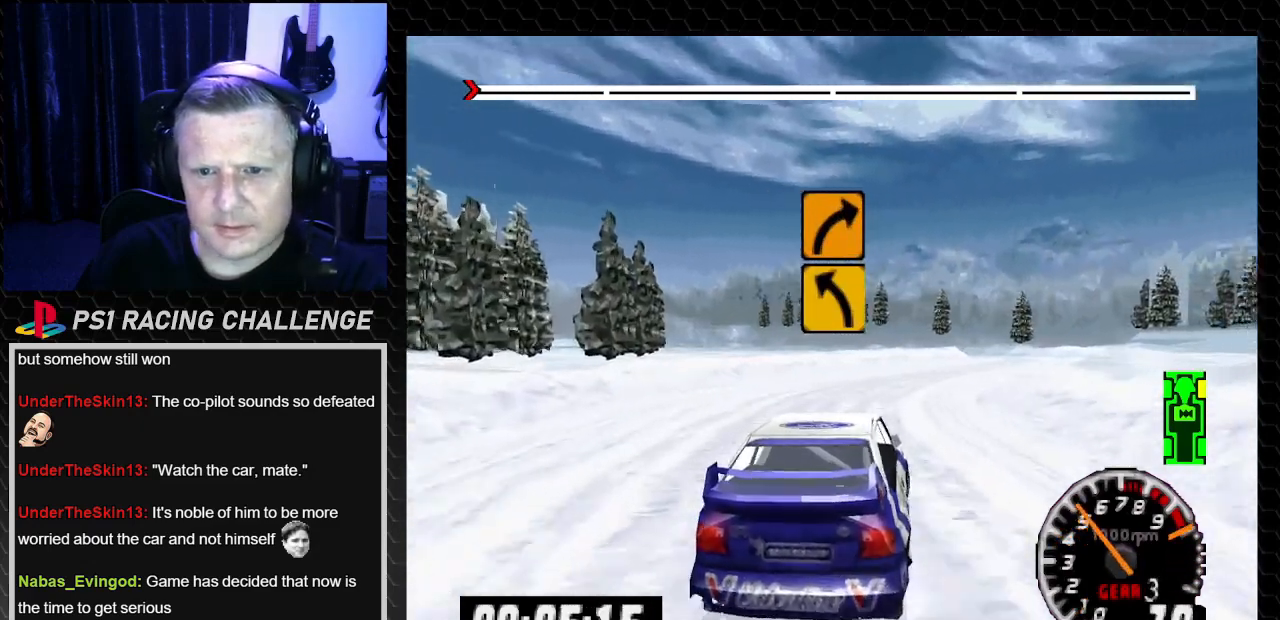
{"buttons": ["TRIANGLE"], "left_stick": "center", "right_stick": "up", "events": [[267, "DPAD_RIGHT", "up"], [267, "left_stick", "center"]]}
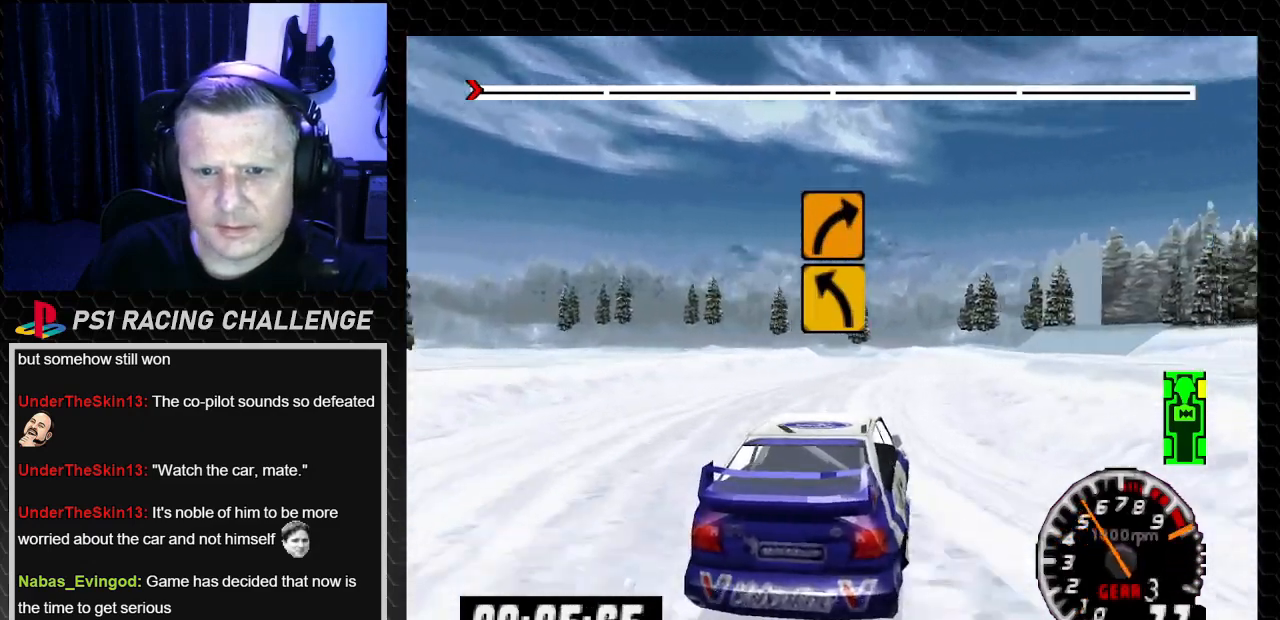
{"buttons": ["TRIANGLE", "DPAD_LEFT"], "left_stick": "left", "right_stick": "up", "events": [[434, "DPAD_LEFT", "down"], [434, "left_stick", "left"]]}
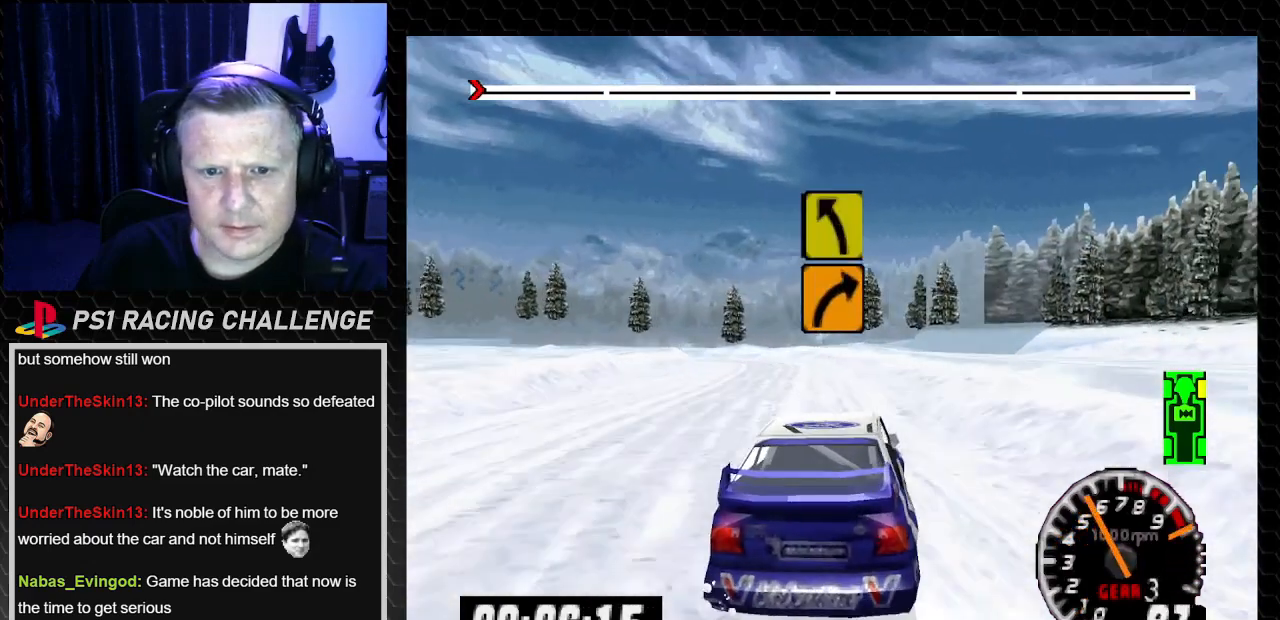
{"buttons": ["TRIANGLE"], "left_stick": "center", "right_stick": "up", "events": [[67, "DPAD_LEFT", "up"], [67, "left_stick", "center"]]}
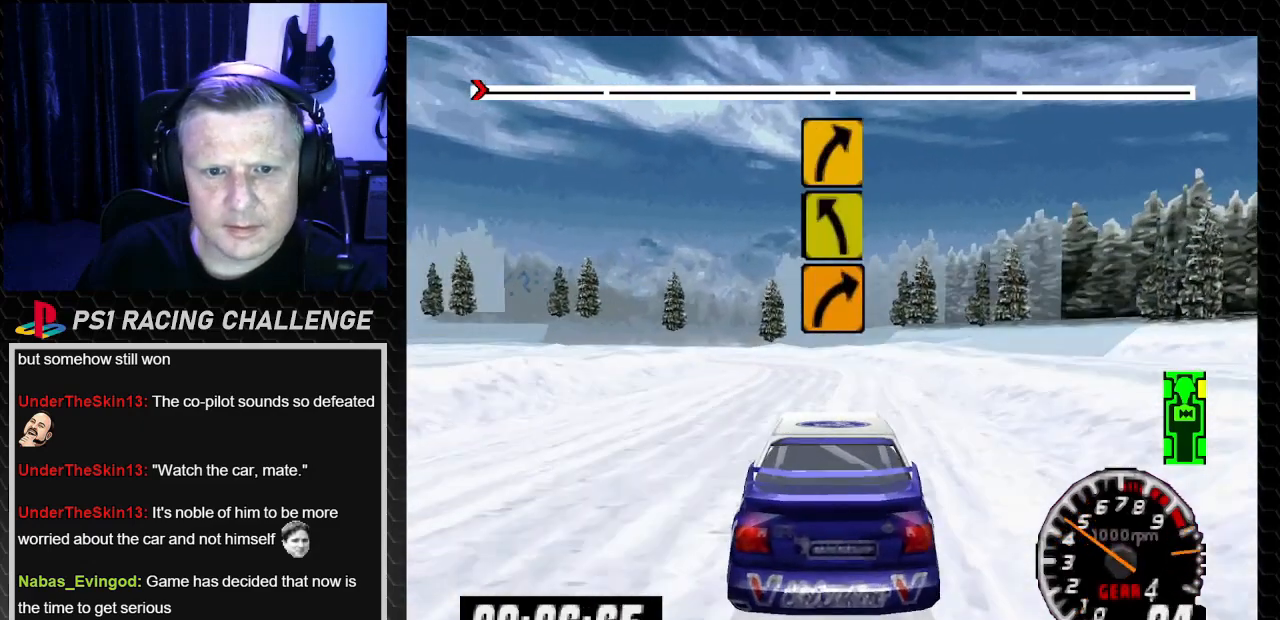
{"buttons": ["TRIANGLE", "DPAD_LEFT"], "left_stick": "left", "right_stick": "up", "events": [[33, "DPAD_RIGHT", "down"], [33, "left_stick", "down-right"], [100, "DPAD_RIGHT", "up"], [100, "left_stick", "center"], [400, "DPAD_LEFT", "down"], [400, "left_stick", "left"]]}